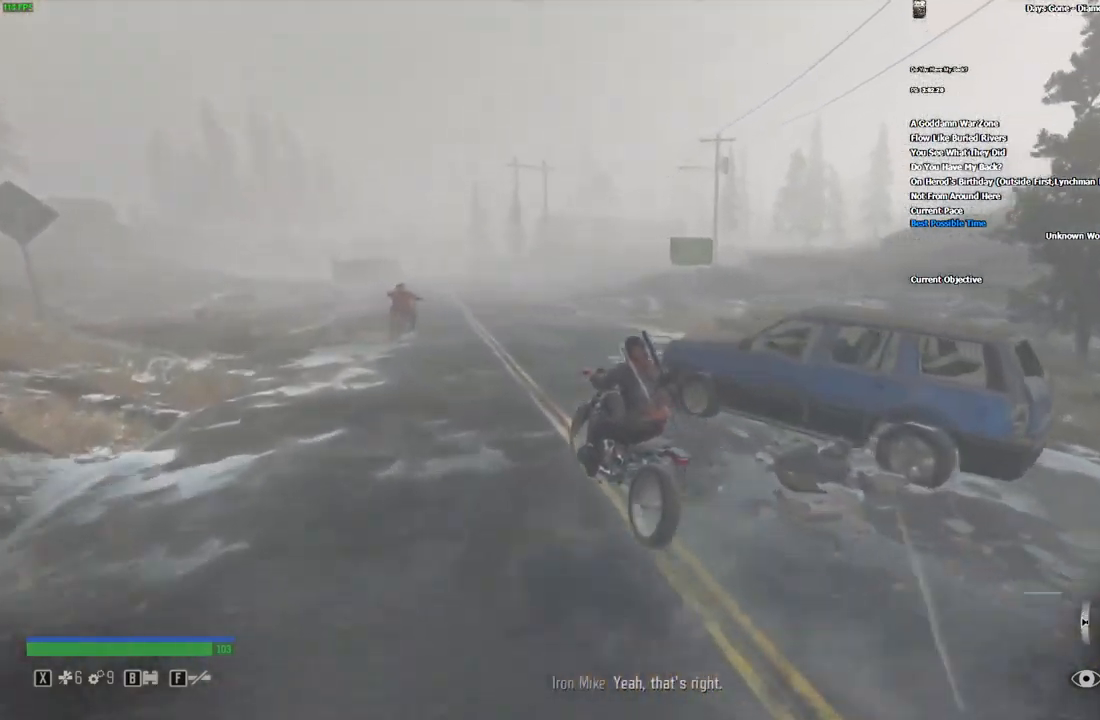
Gameplay with keyboard and mouse; each line is a JSON object with the keys and mouse buttons held at the frame after it. "events" lists presses ("down") and releases ("up") of "/", "0", "1", "2", "3", "4", "5", "6", "7", "8", "9", "a", "alt_l", "alt_r", "b", "backslash", "backspace", "c", "caps_lock", "comma", "ctrl_l", "ctrl_r", "d", "e", "equals", "escape", "f", "f1", "f10", "f11", "f12", "f2", "f3", "f4", "f5", "f6", "f7", "f8", "f9", "g", "h", "i", "j", "k", "l", "lbracket", "m", "minus", "n", "o", "p", "q", "quote", "r", "rbracket", "return", "s", "semicolon", "shift_l", "shift_r", "space", "super", "t", "tab", "tilde", "u", "v", "w", "x", "y", "z", "mouse_left", "mouse_wheel", "mouse_right" and "mouse_mb4" between this image and that frame as [ms after this image, input, new state], when the widget could be followed in between. "mouse_left", "mouse_wheel", "mouse_right", "mouse_mb4" = the "left", "wheel", "right", "mb4" buttons of the "mouse" list. No other keys are recorded. "wheel" means that the mouse wheel is clicked or scrolled. Mouse movement is not recorded. Not read: ..
{"keys": ["w"], "mouse": [], "events": []}
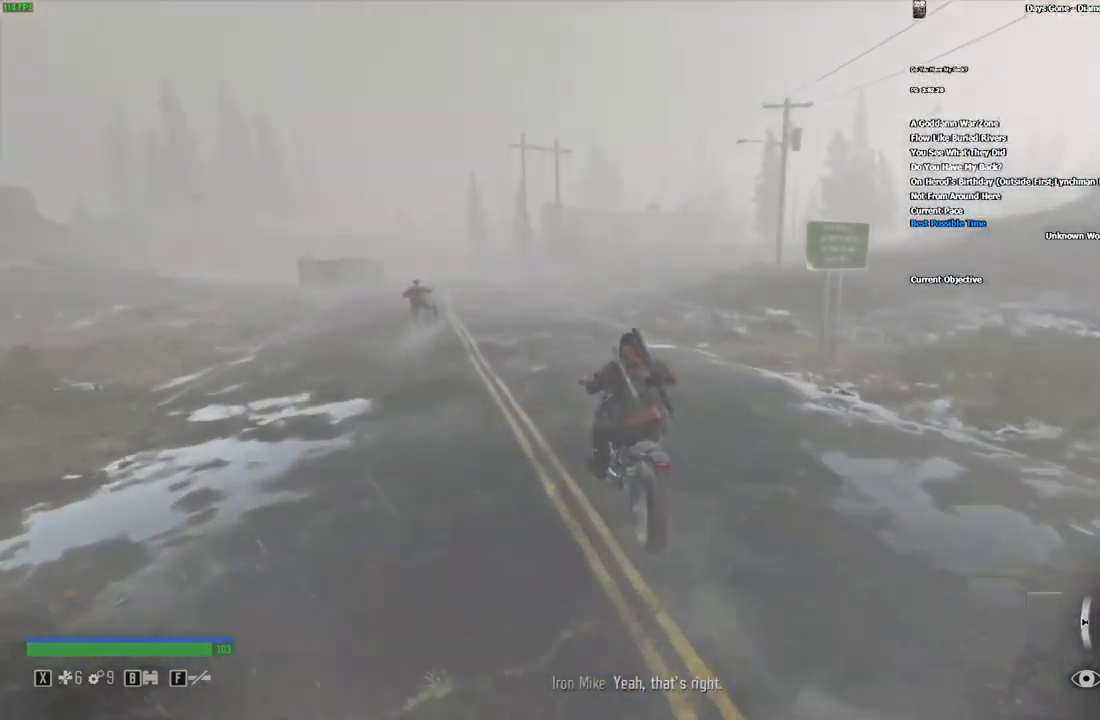
{"keys": ["w"], "mouse": [], "events": [[17, "a", "down"], [134, "a", "up"]]}
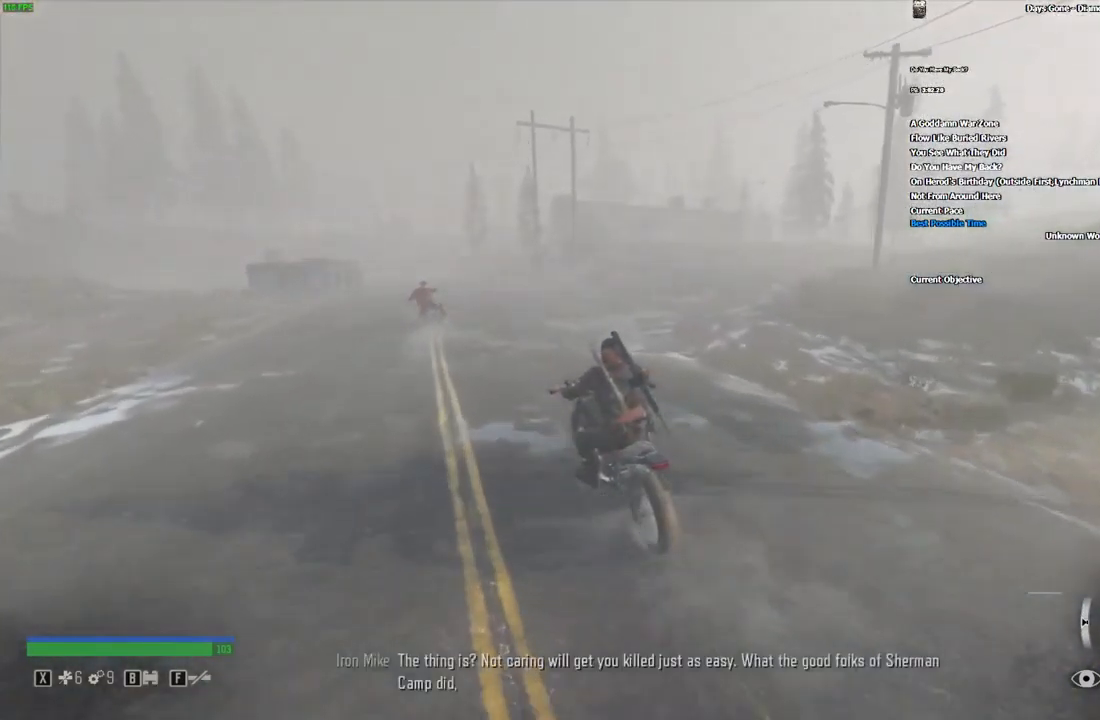
{"keys": ["w"], "mouse": [], "events": []}
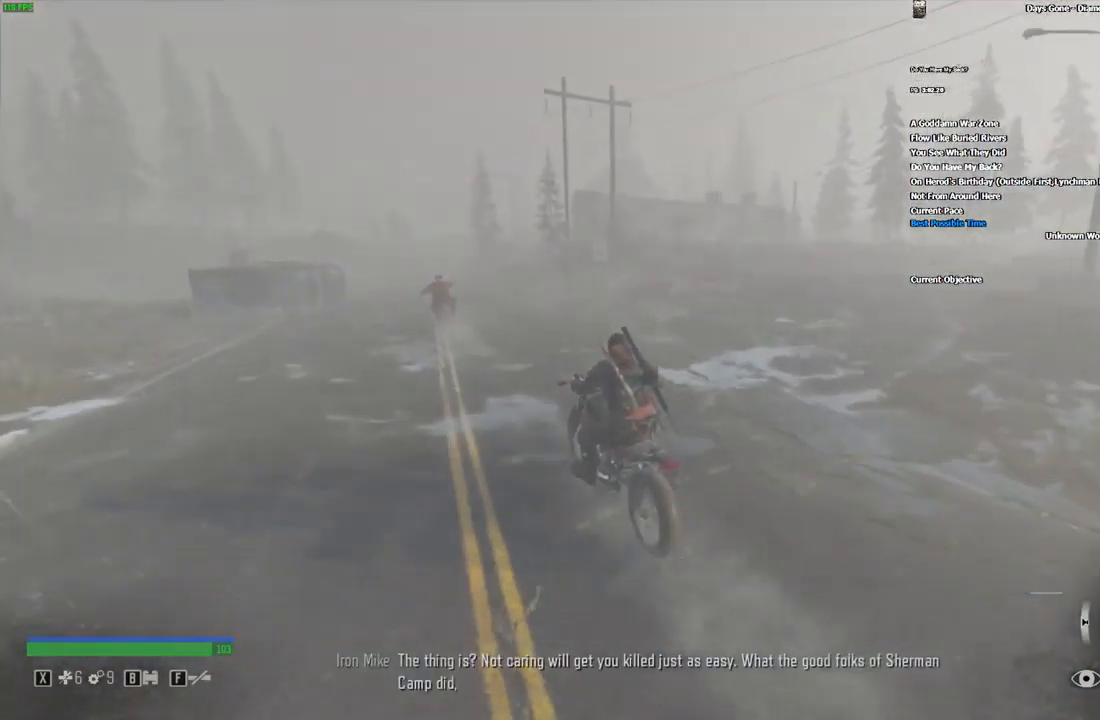
{"keys": ["w"], "mouse": [], "events": []}
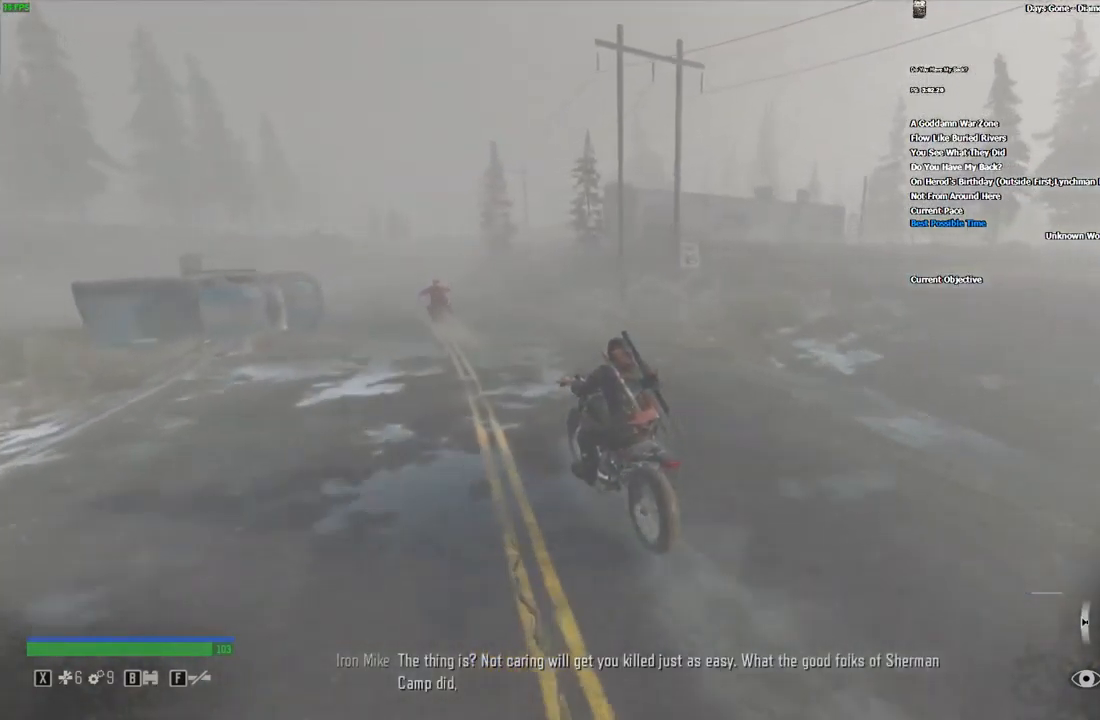
{"keys": ["w"], "mouse": [], "events": []}
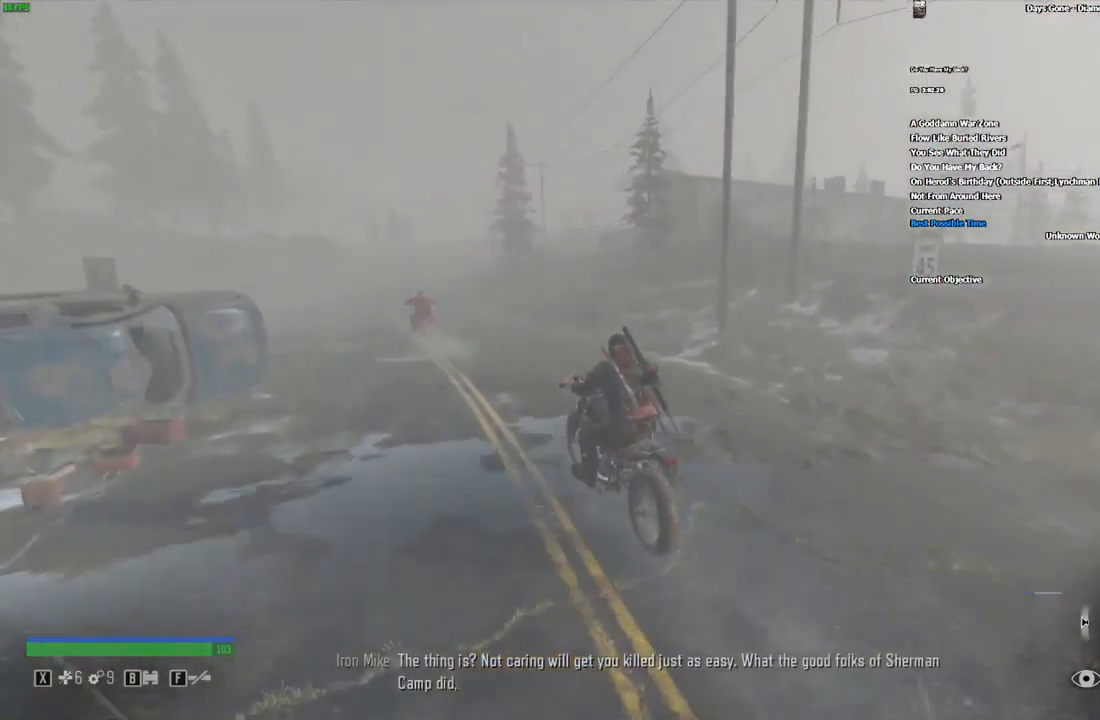
{"keys": ["w"], "mouse": [], "events": [[234, "alt_l", "down"], [350, "alt_l", "up"]]}
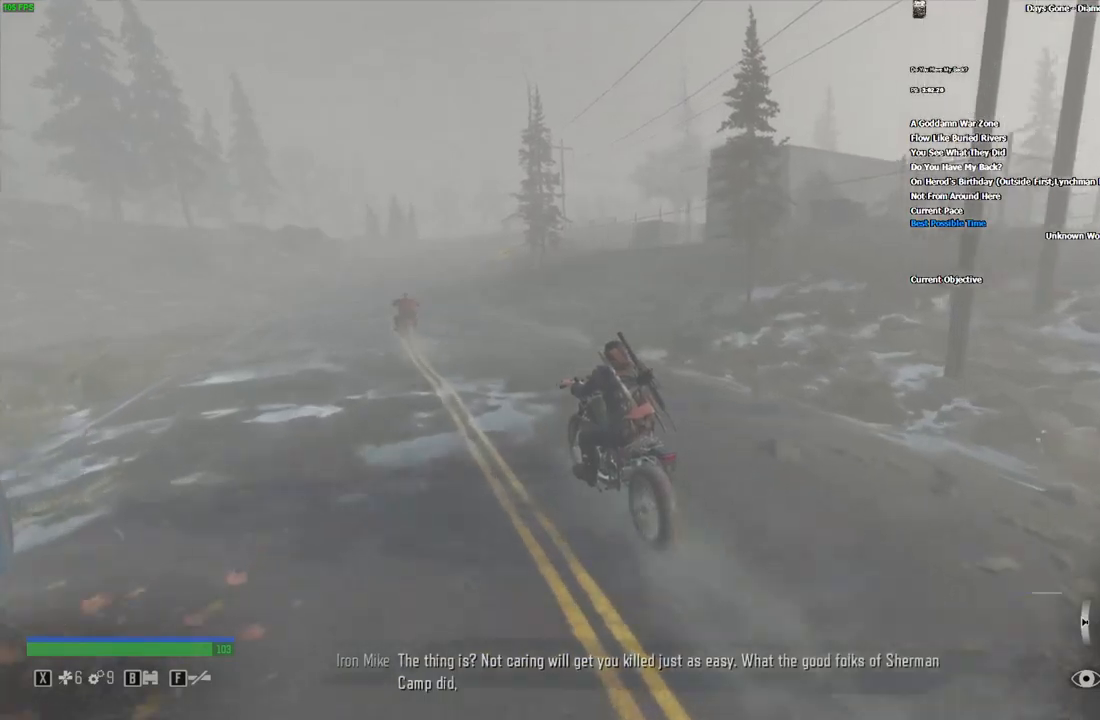
{"keys": ["w"], "mouse": [], "events": []}
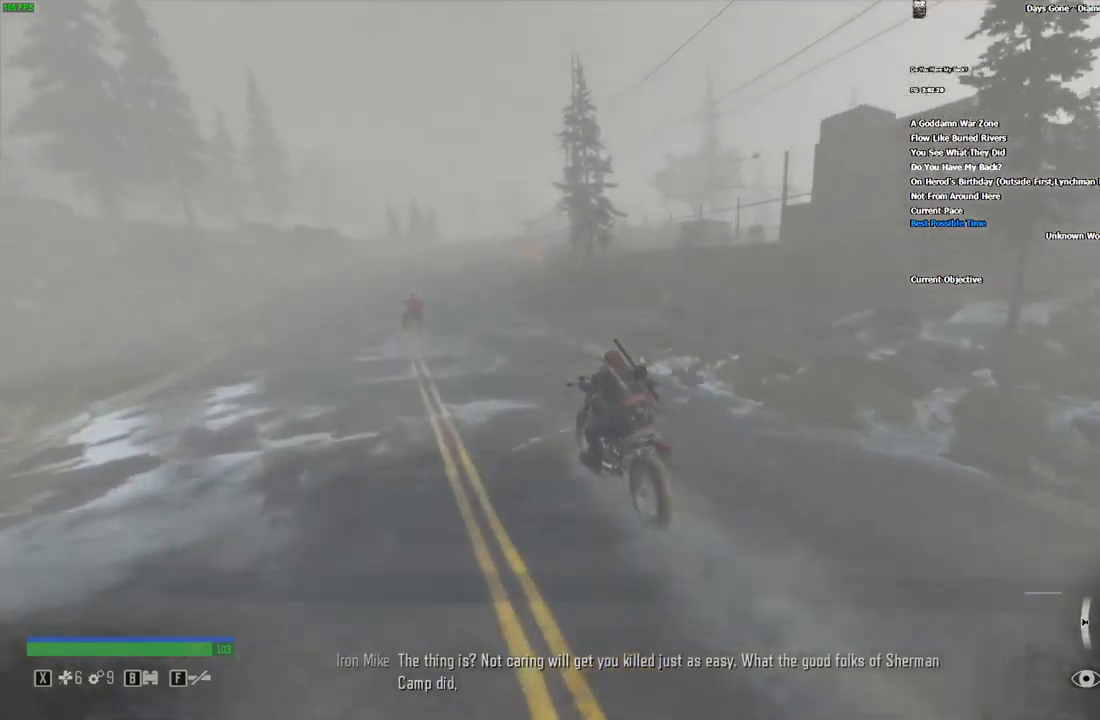
{"keys": ["w"], "mouse": [], "events": []}
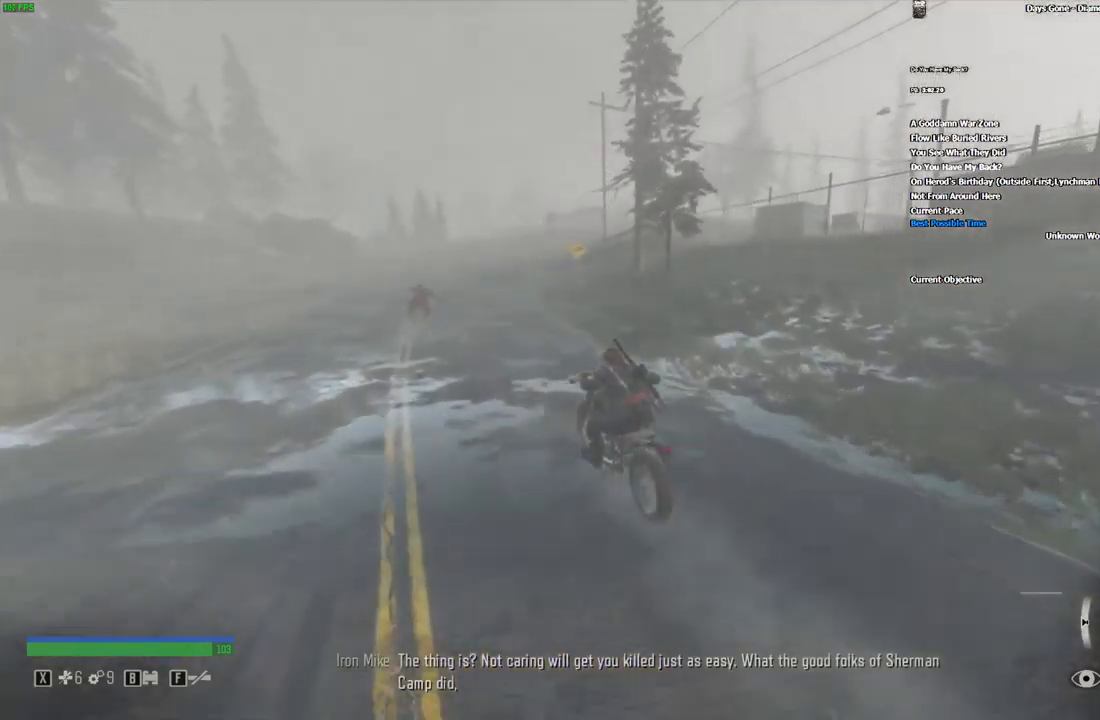
{"keys": ["w"], "mouse": [], "events": [[116, "d", "down"], [200, "d", "up"]]}
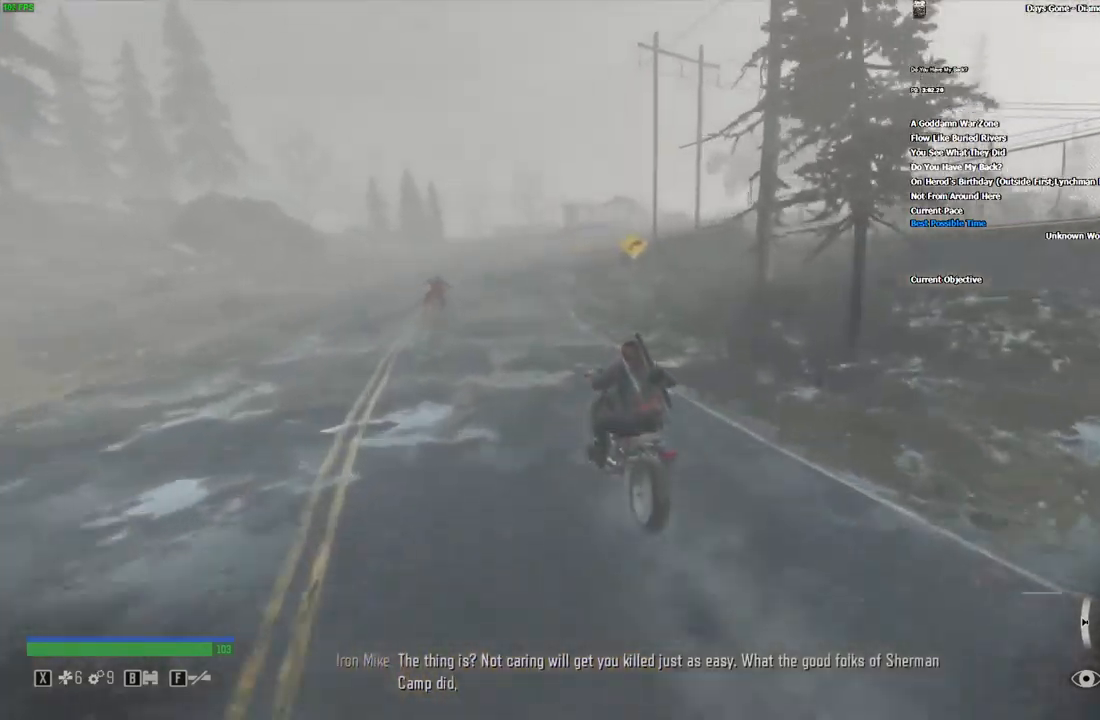
{"keys": ["w"], "mouse": [], "events": []}
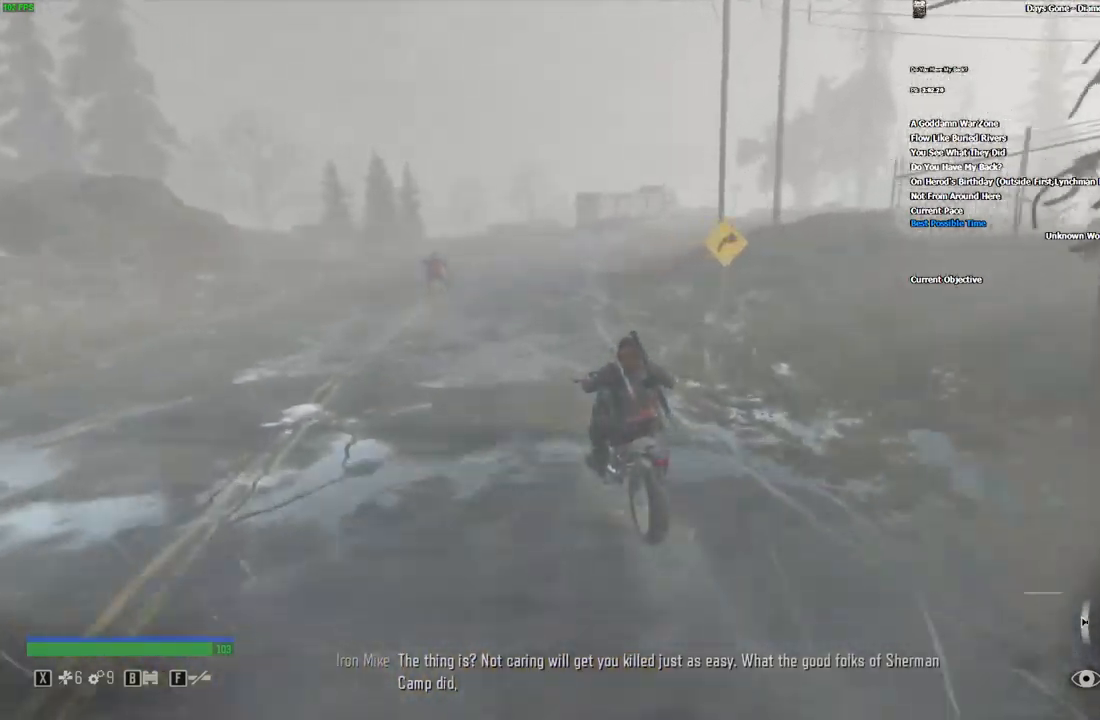
{"keys": ["d", "w"], "mouse": [], "events": [[16, "d", "down"], [233, "d", "up"], [333, "alt_l", "down"], [450, "d", "down"], [466, "alt_l", "up"]]}
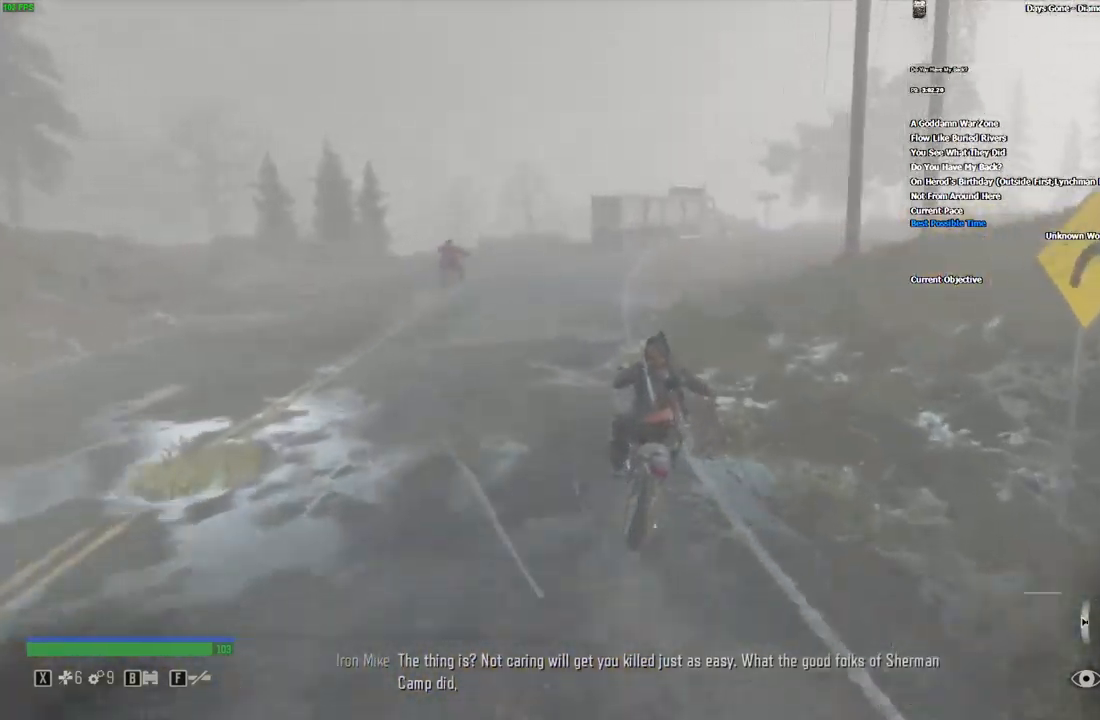
{"keys": ["w"], "mouse": [], "events": [[116, "d", "up"]]}
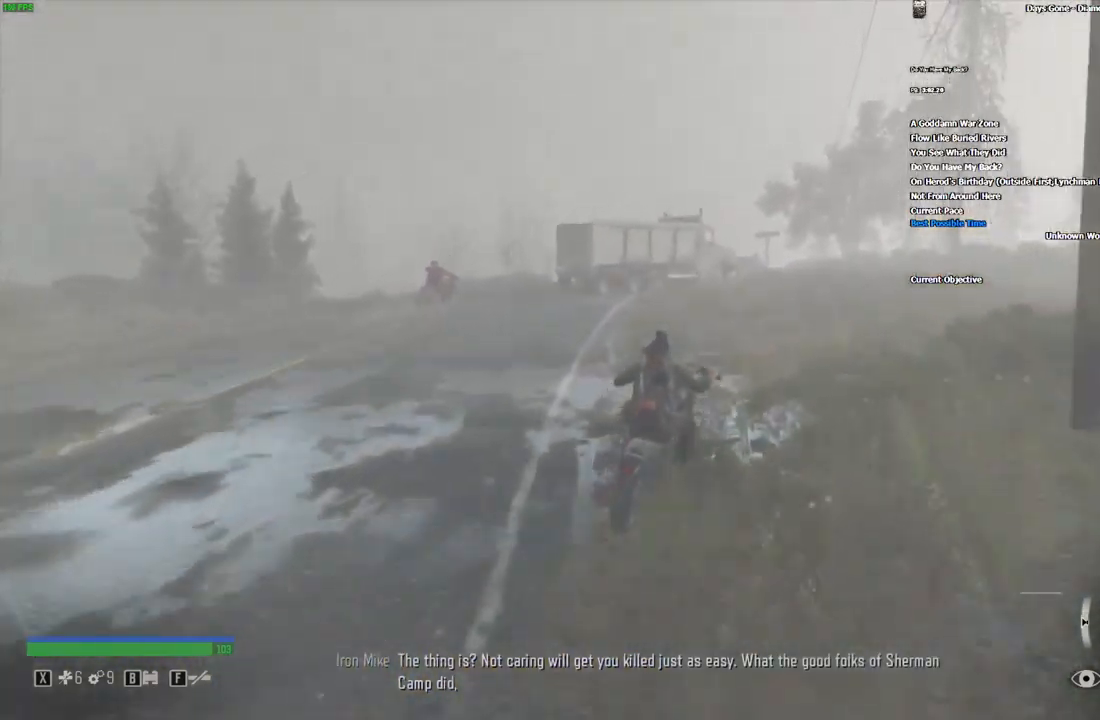
{"keys": ["w"], "mouse": [], "events": [[350, "d", "down"], [433, "d", "up"]]}
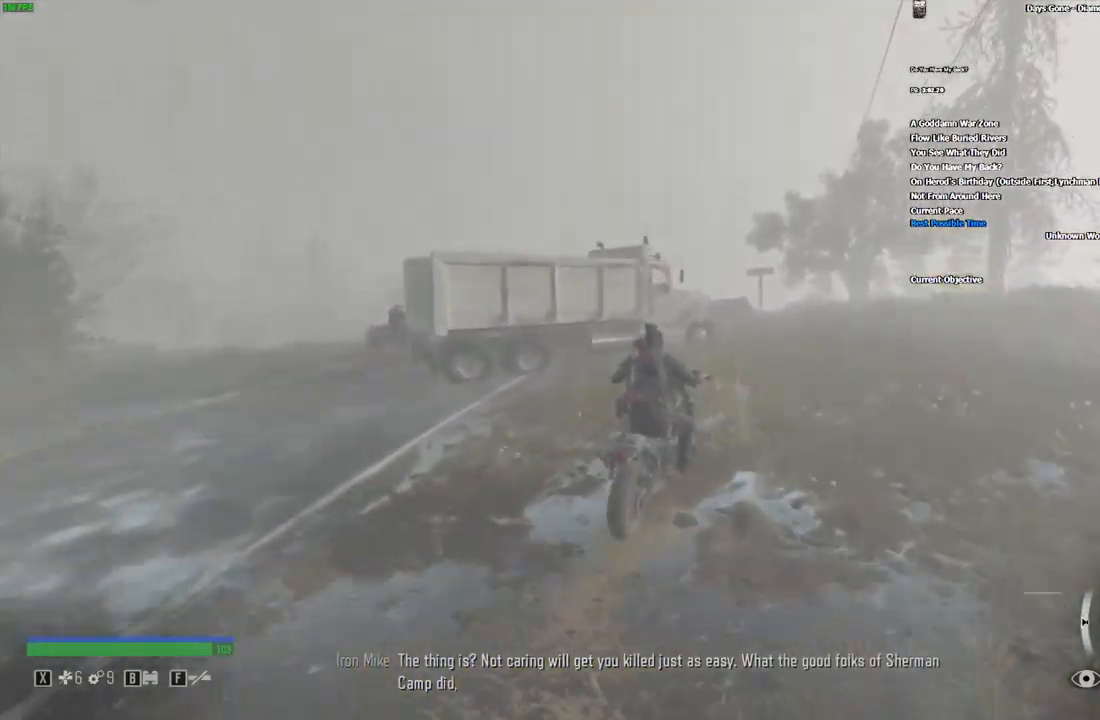
{"keys": ["w"], "mouse": [], "events": []}
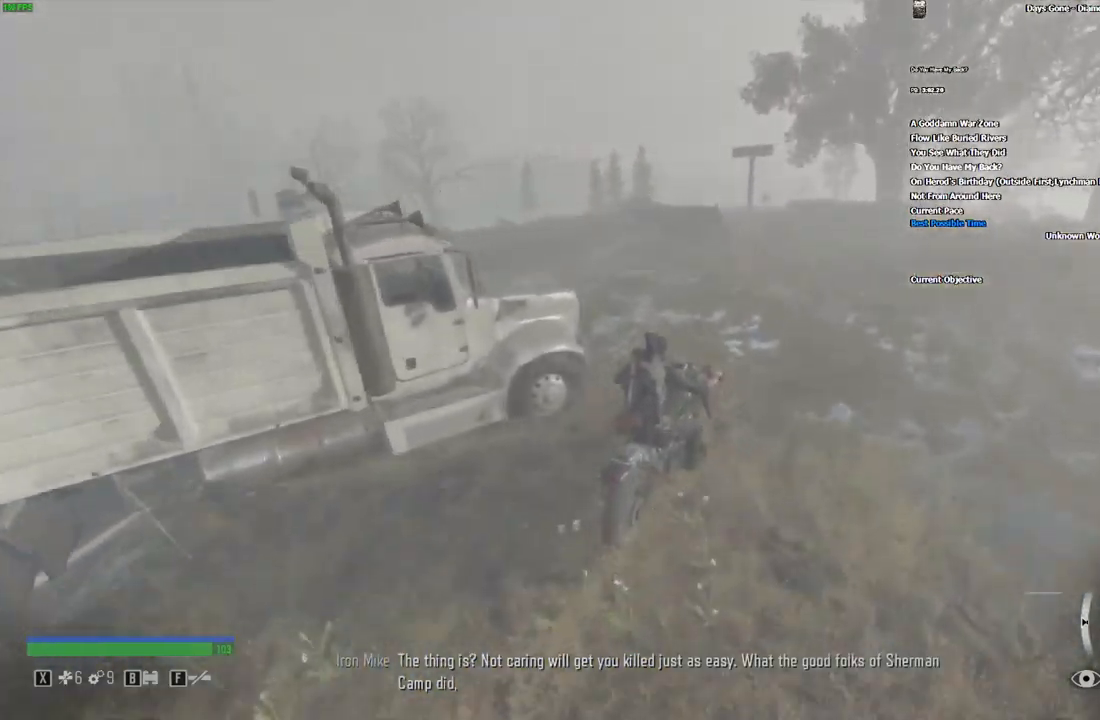
{"keys": ["w"], "mouse": [], "events": [[183, "a", "down"], [250, "a", "up"]]}
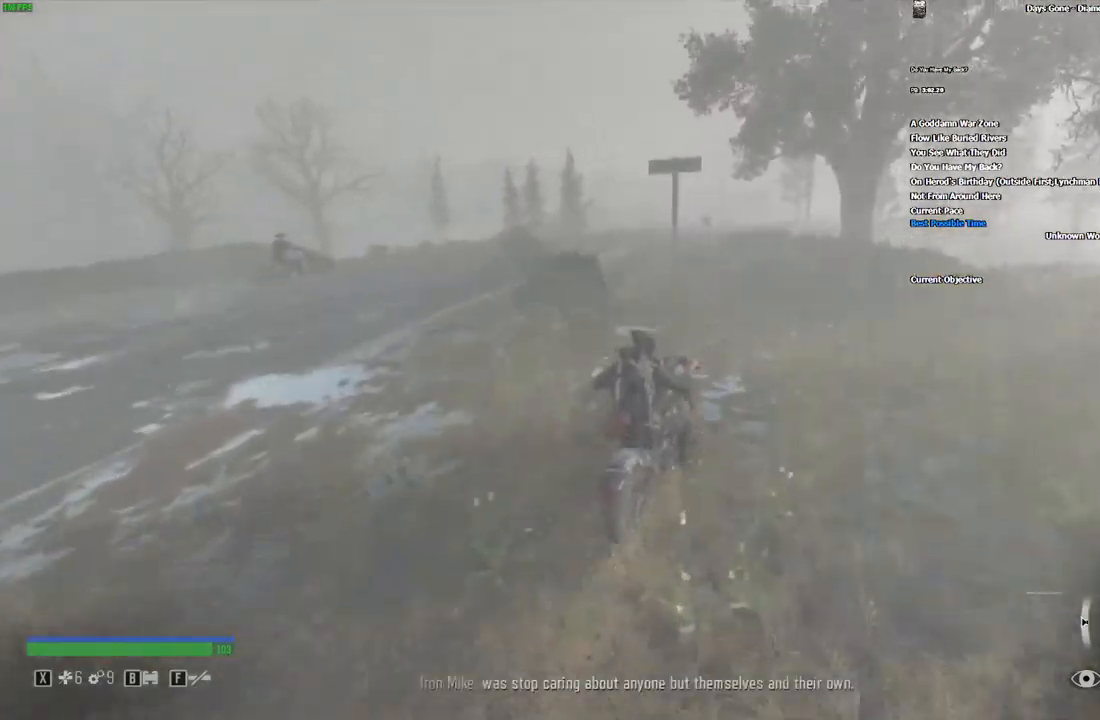
{"keys": ["w"], "mouse": [], "events": [[300, "a", "down"], [350, "a", "up"]]}
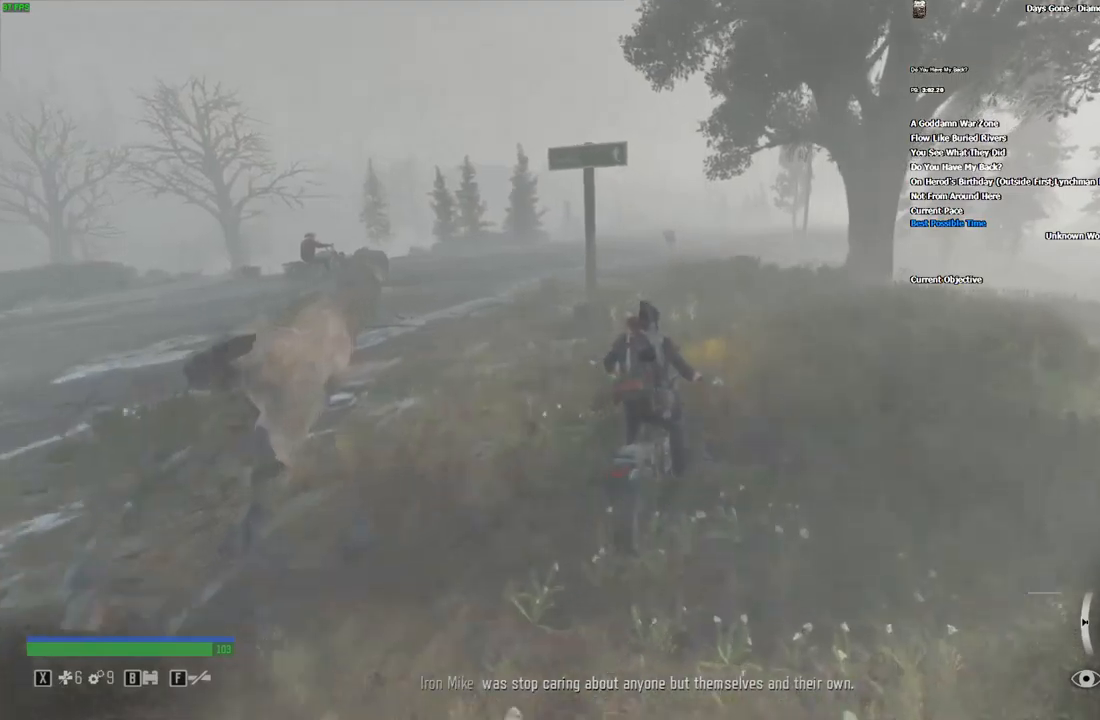
{"keys": ["w"], "mouse": [], "events": [[83, "alt_l", "down"], [200, "alt_l", "up"]]}
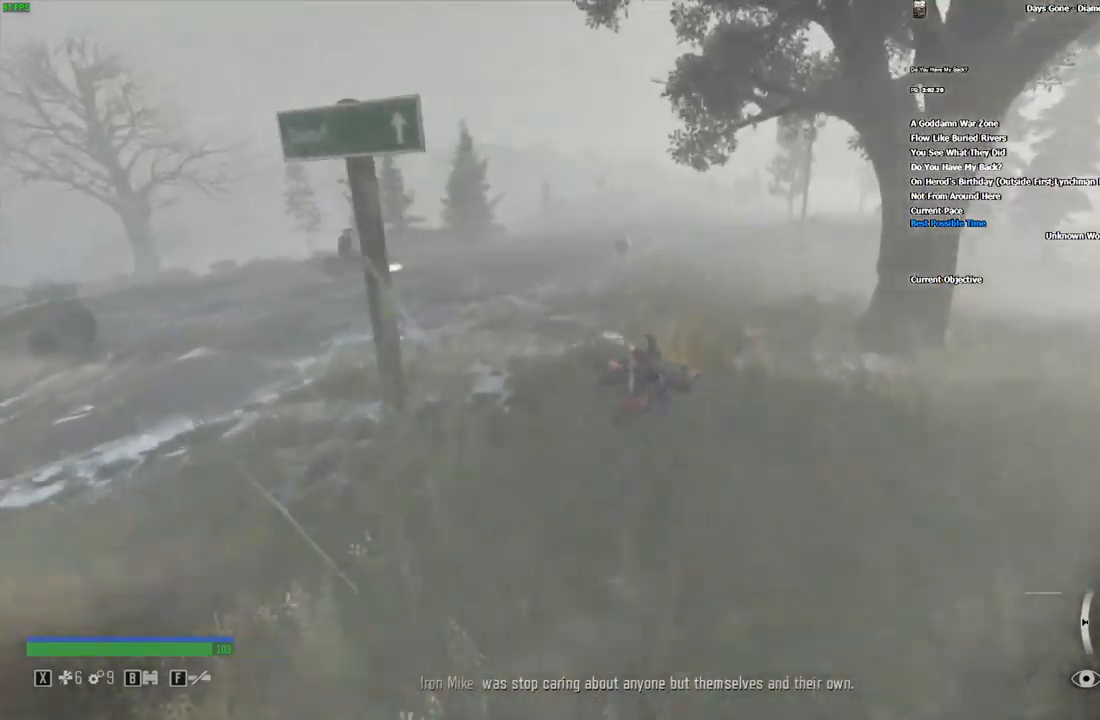
{"keys": ["w"], "mouse": [], "events": [[283, "d", "down"], [383, "d", "up"]]}